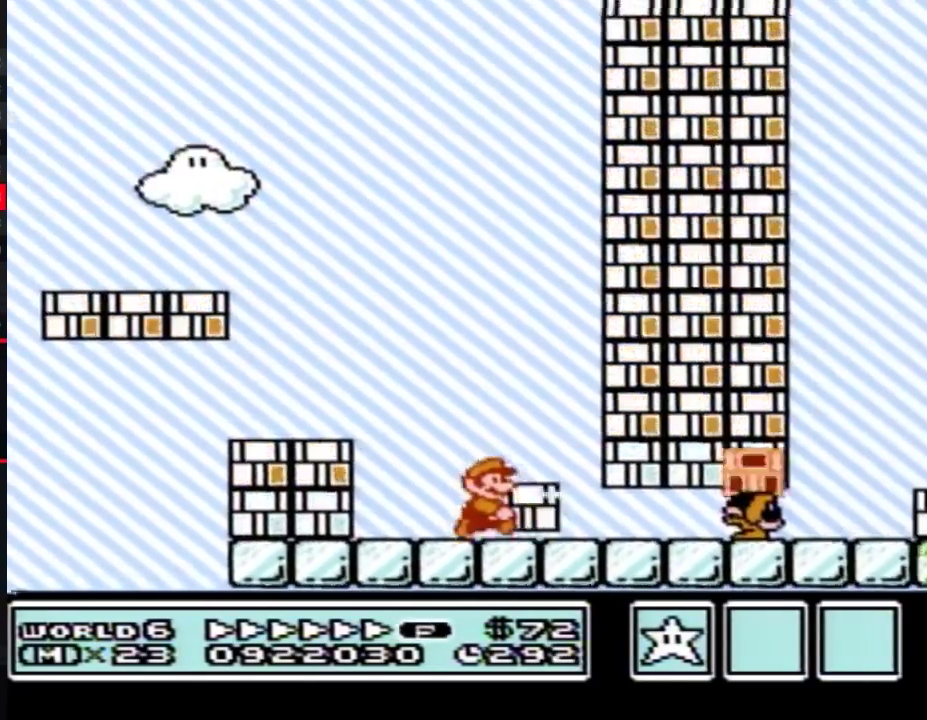
Gameplay with a controller (Nintendo layout); each line is a JSON object with the inputs held at the frame after it. "events" lists button and stick changes between this image and that frame as [ms after this image, input, new state], when the widget could be followed in between. Not read: L3 R3.
{"buttons": ["B", "DPAD_DOWN"], "events": [[83, "DPAD_DOWN", "down"], [117, "DPAD_RIGHT", "up"]]}
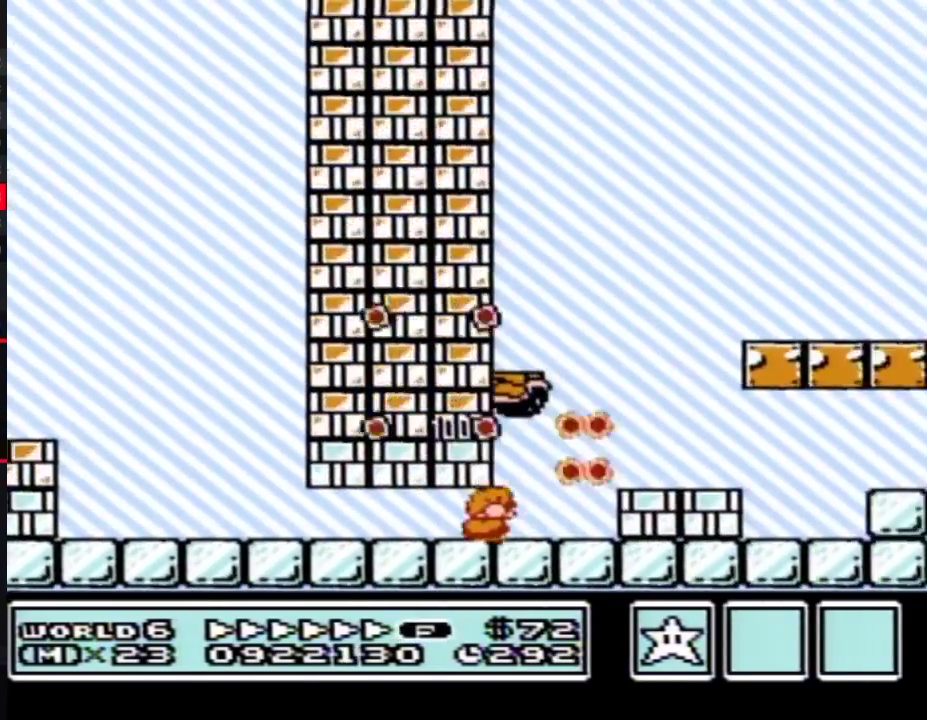
{"buttons": ["B", "DPAD_RIGHT"], "events": [[83, "A", "down"], [117, "DPAD_DOWN", "up"], [233, "DPAD_RIGHT", "down"], [383, "A", "up"]]}
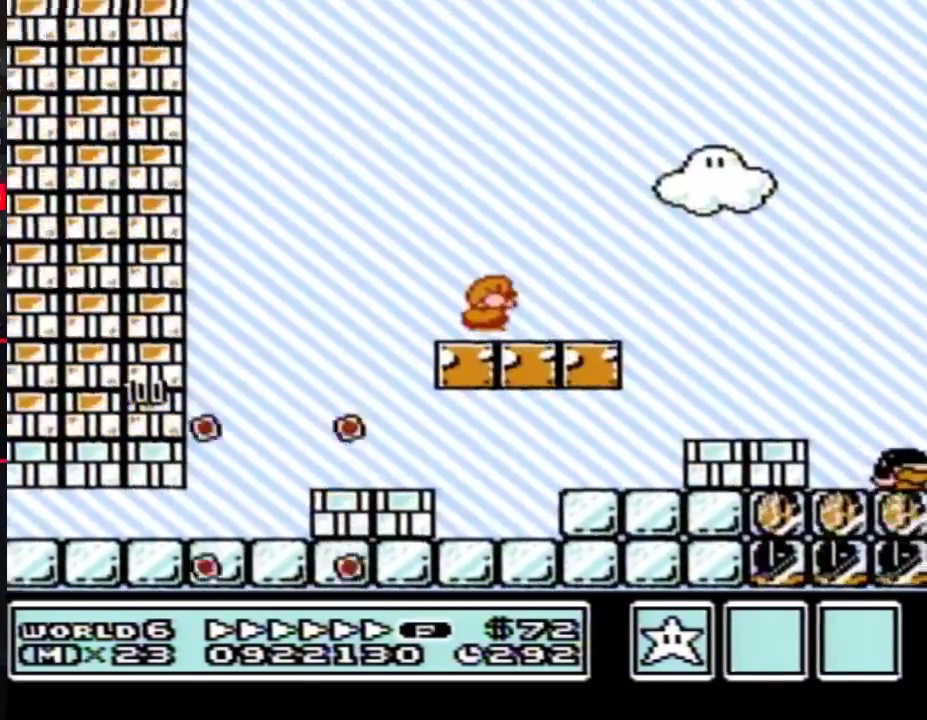
{"buttons": ["A", "B", "DPAD_RIGHT"], "events": [[167, "A", "down"]]}
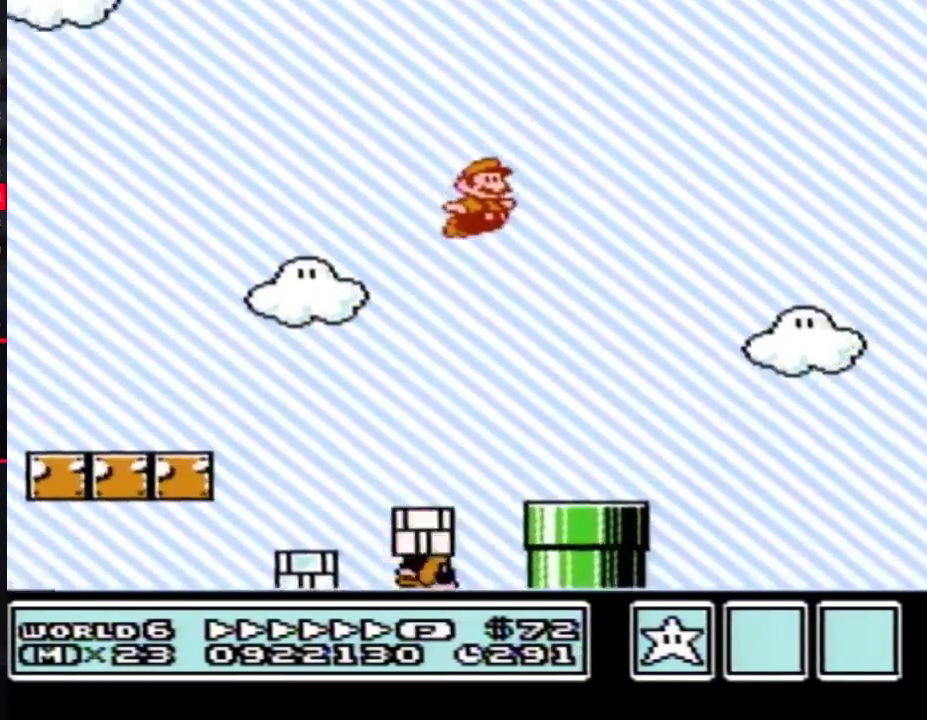
{"buttons": ["B", "DPAD_RIGHT"], "events": [[117, "A", "up"]]}
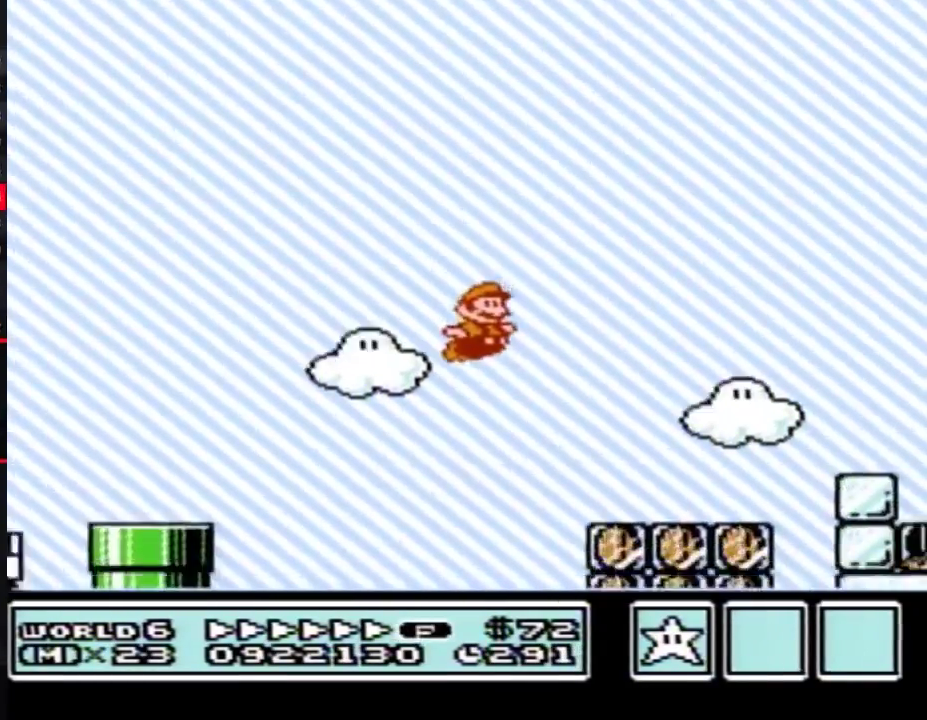
{"buttons": ["A", "B", "DPAD_RIGHT"], "events": [[383, "A", "down"]]}
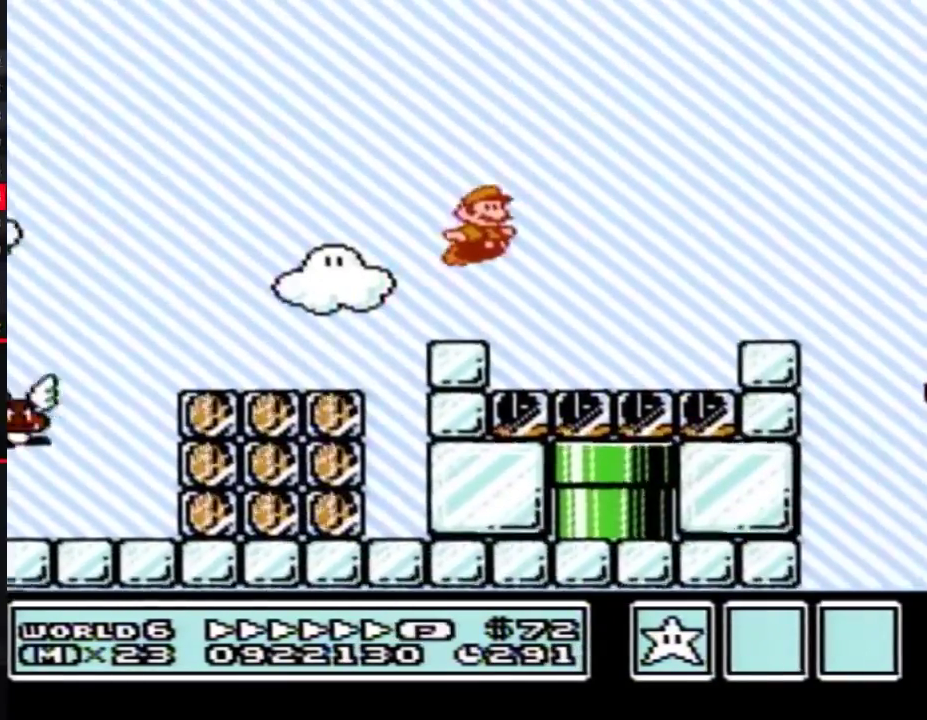
{"buttons": ["B", "DPAD_RIGHT"], "events": [[333, "A", "up"]]}
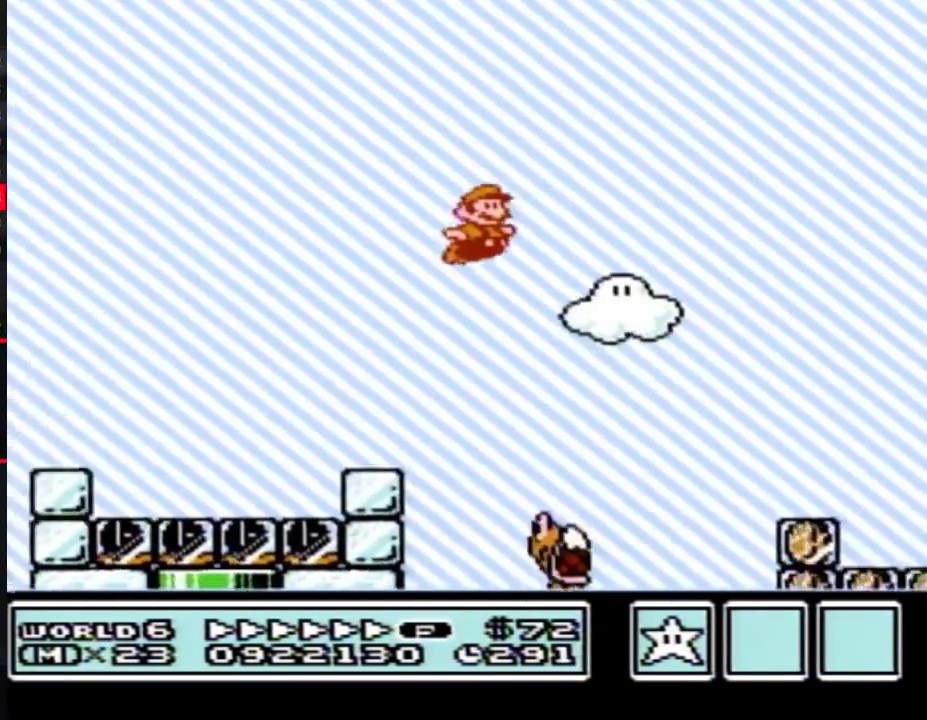
{"buttons": ["A", "B", "DPAD_RIGHT"], "events": [[483, "A", "down"]]}
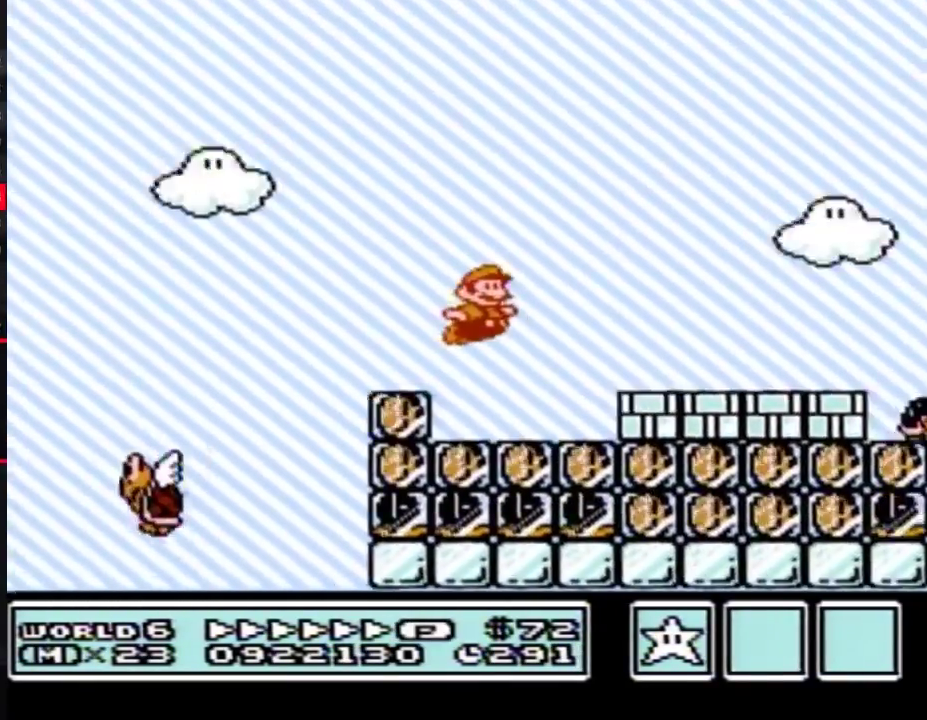
{"buttons": ["B", "DPAD_RIGHT"], "events": [[300, "A", "up"]]}
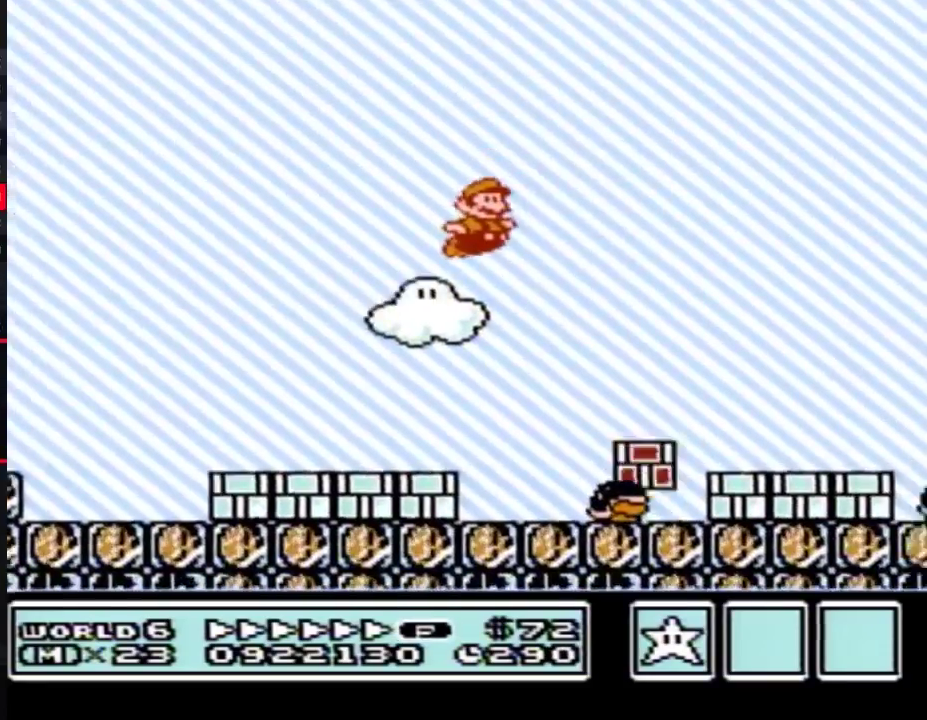
{"buttons": ["A", "B", "DPAD_RIGHT"], "events": [[450, "A", "down"]]}
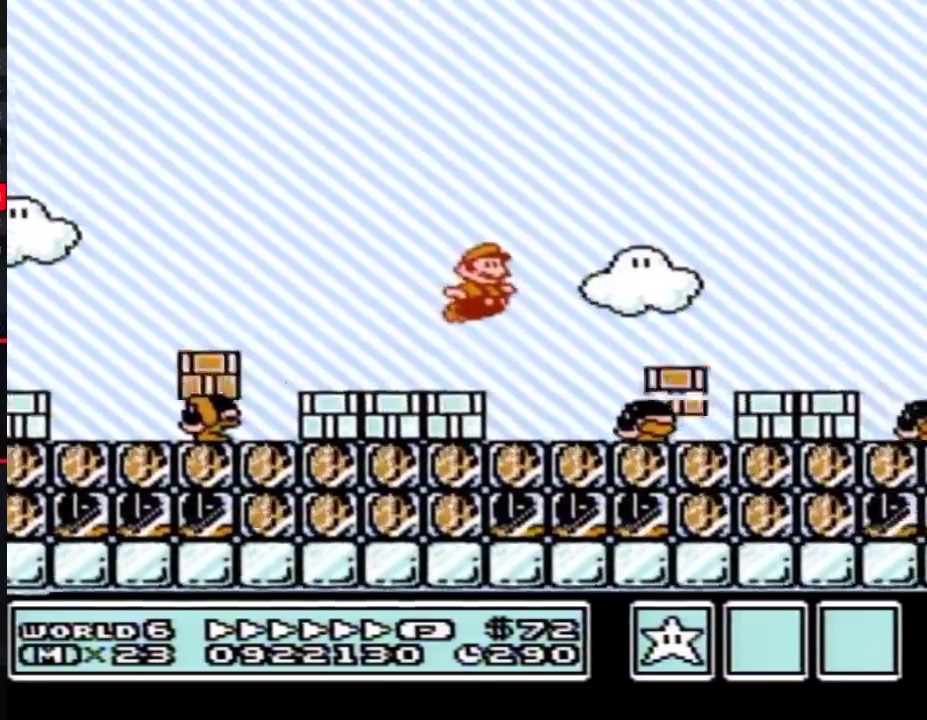
{"buttons": ["B", "DPAD_RIGHT"], "events": [[300, "A", "up"]]}
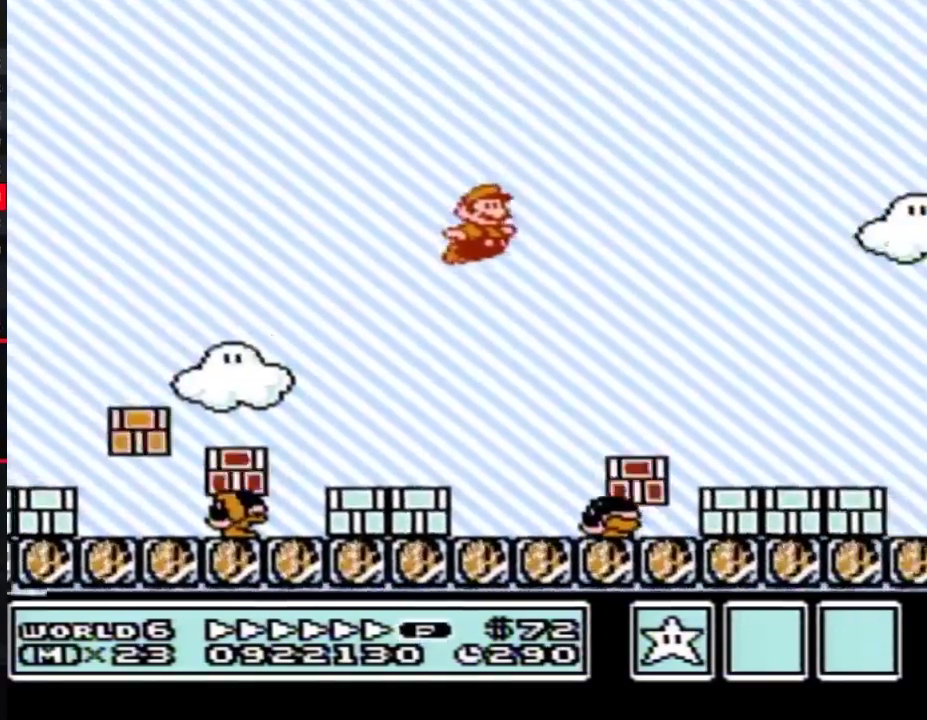
{"buttons": ["A", "B", "DPAD_RIGHT"], "events": [[483, "A", "down"]]}
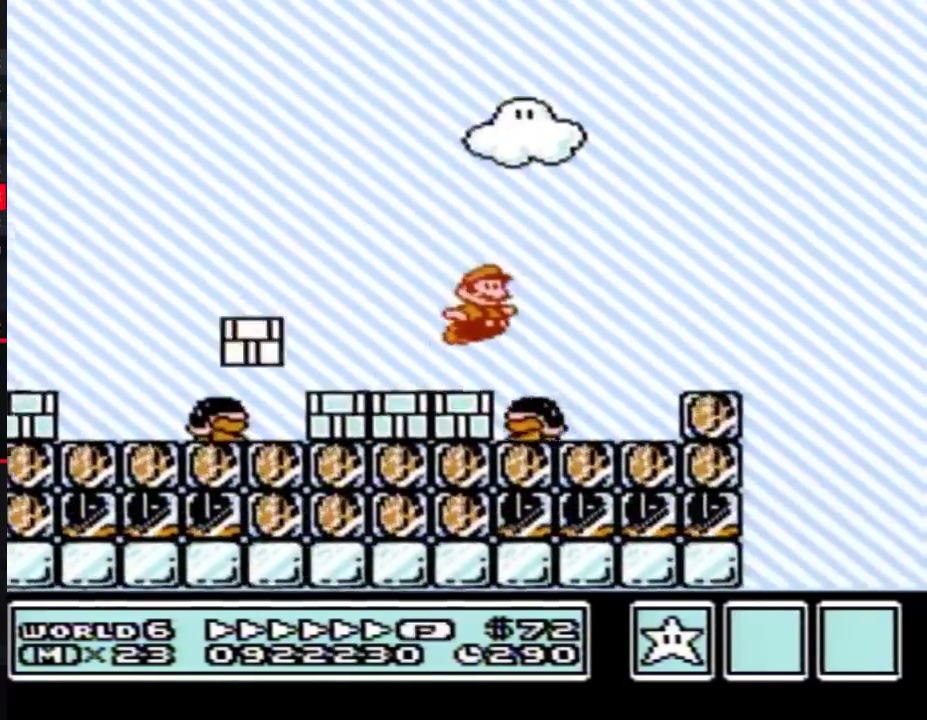
{"buttons": ["B", "DPAD_RIGHT"], "events": [[300, "A", "up"]]}
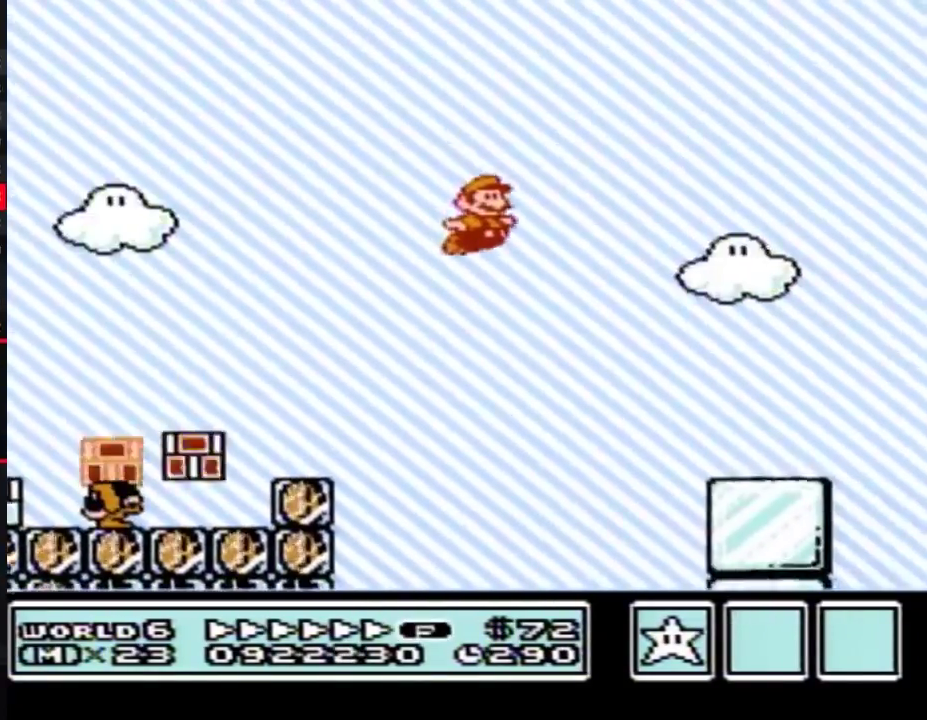
{"buttons": ["A", "B", "DPAD_RIGHT"], "events": [[450, "A", "down"]]}
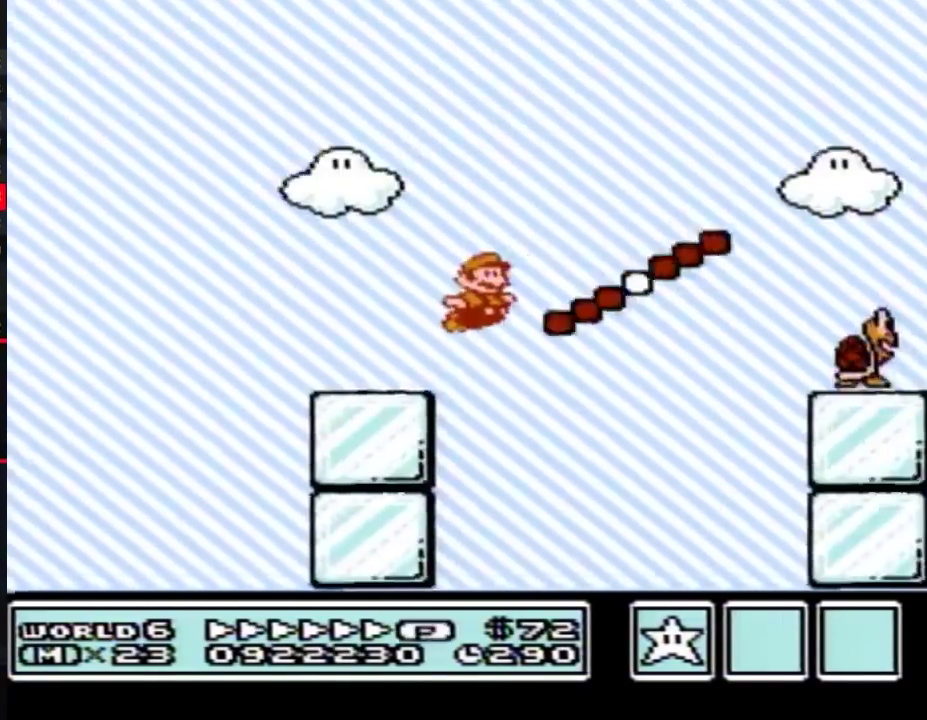
{"buttons": ["B", "DPAD_RIGHT"], "events": [[233, "B", "up"], [300, "B", "down"], [450, "A", "up"]]}
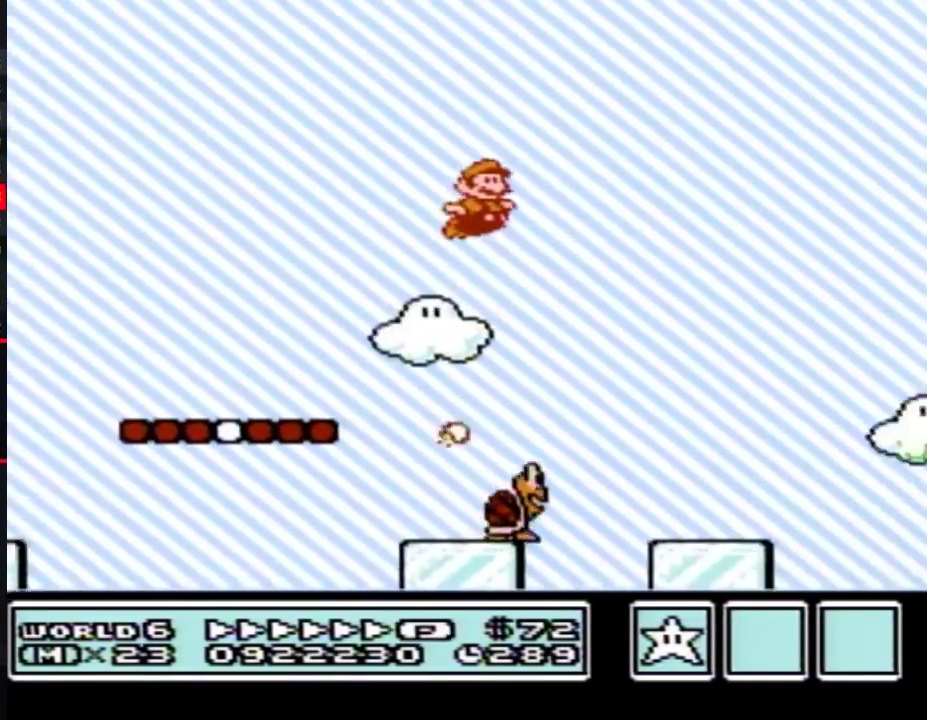
{"buttons": ["B", "DPAD_RIGHT"], "events": []}
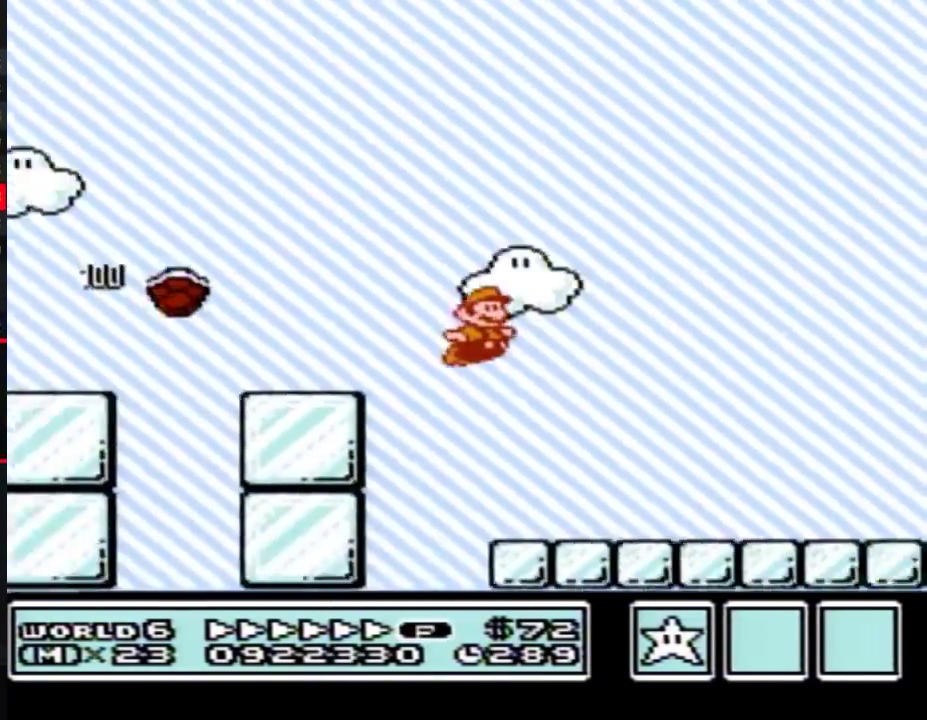
{"buttons": ["B", "DPAD_RIGHT"], "events": []}
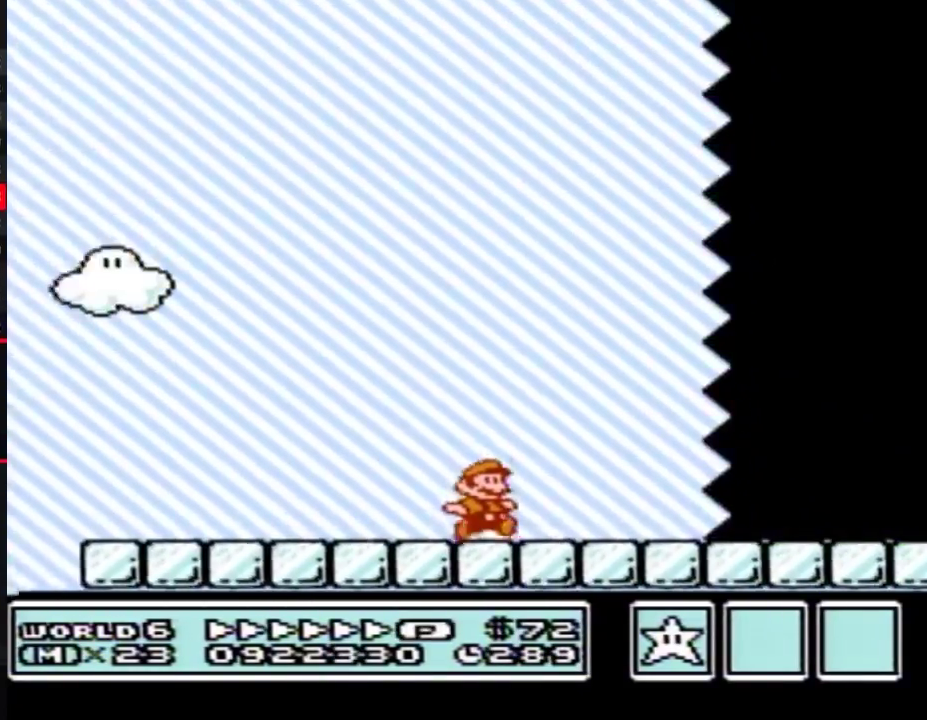
{"buttons": ["B", "DPAD_RIGHT"], "events": []}
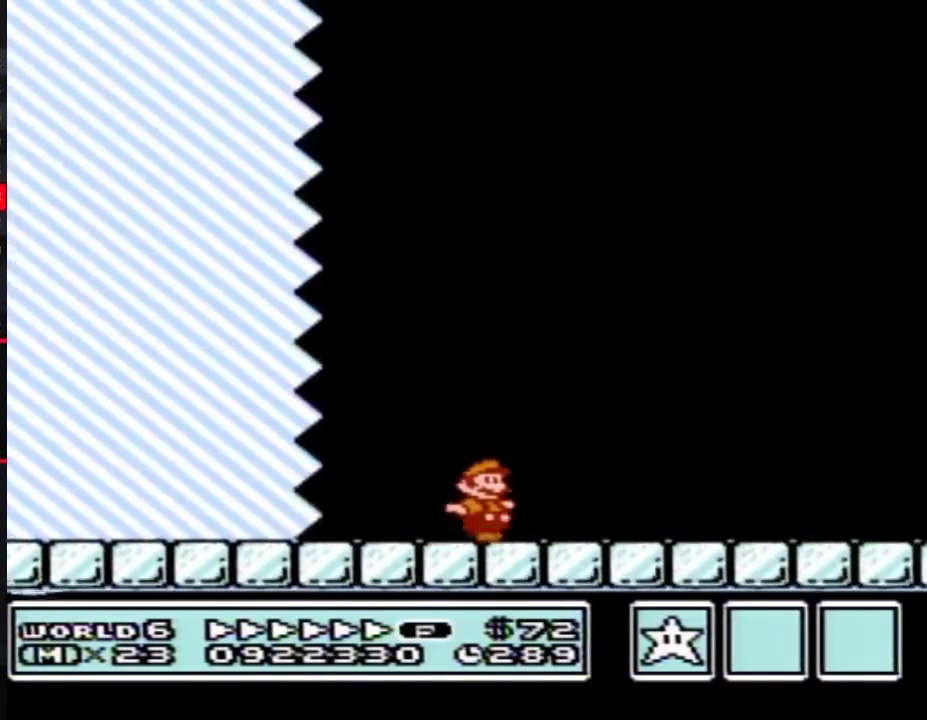
{"buttons": ["B", "DPAD_RIGHT"], "events": []}
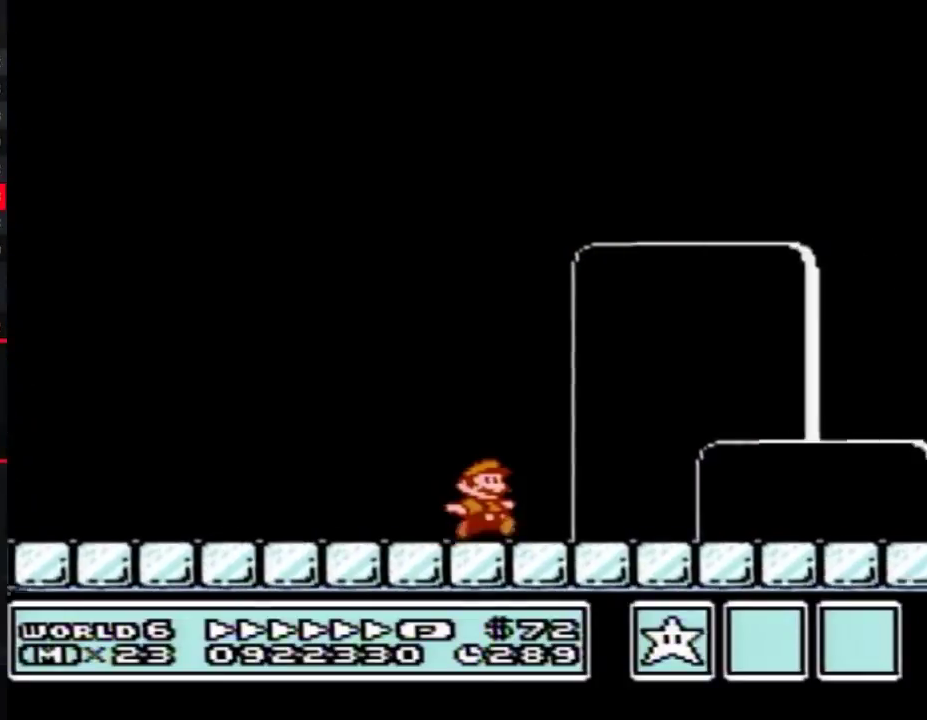
{"buttons": ["B", "DPAD_LEFT"], "events": [[350, "DPAD_LEFT", "down"], [350, "DPAD_RIGHT", "up"]]}
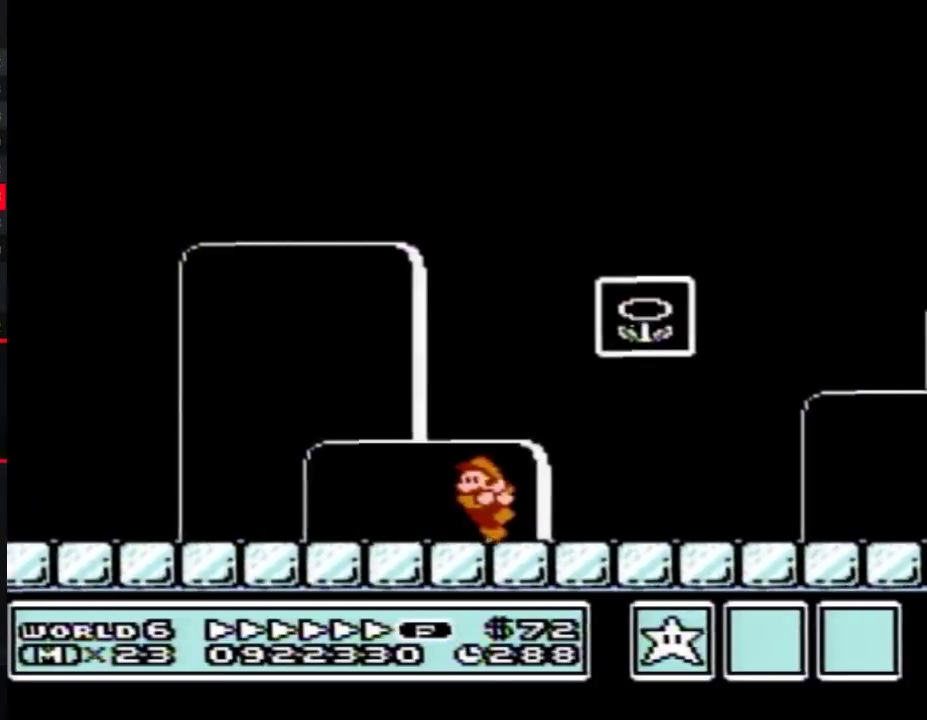
{"buttons": [], "events": [[83, "A", "down"], [150, "DPAD_LEFT", "up"], [183, "DPAD_RIGHT", "down"], [433, "DPAD_RIGHT", "up"], [467, "A", "up"], [467, "B", "up"]]}